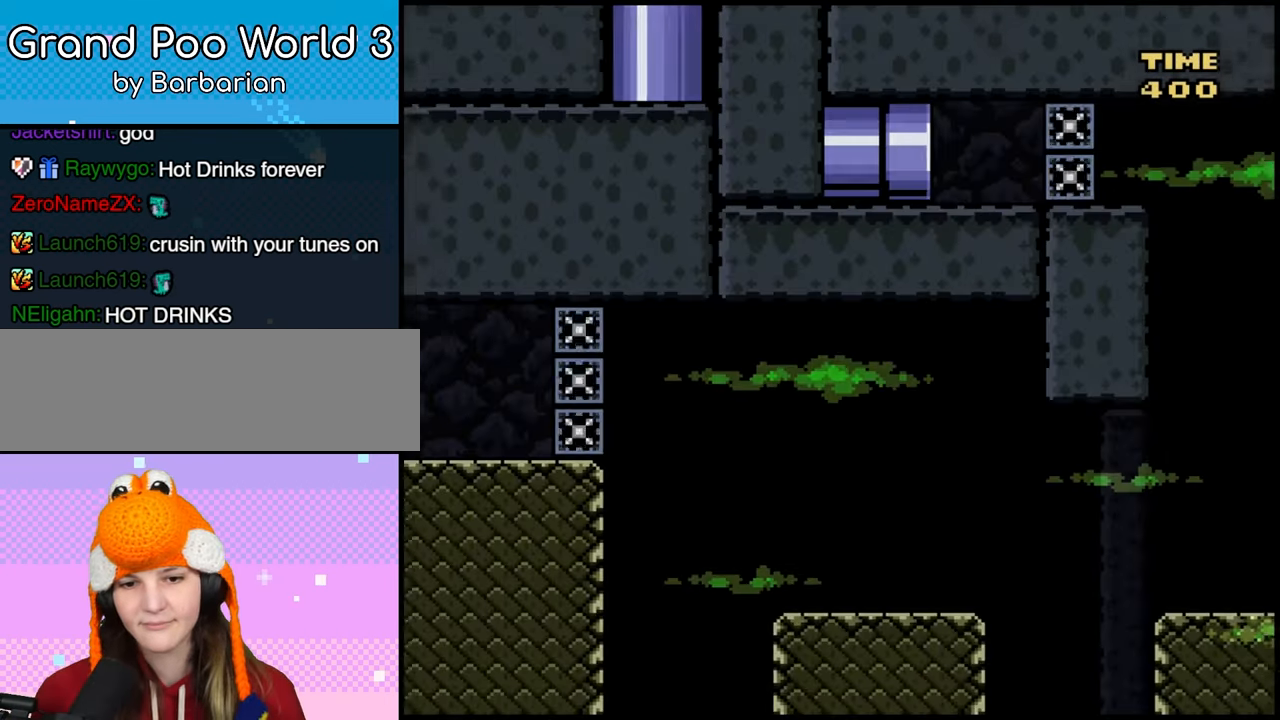
Gameplay with a controller (Nintendo layout); each line is a JSON object with the inputs held at the frame after it. "events" lists button and stick changes between this image and that frame as [ms after this image, input, new state], when the widget could be followed in between. Not read: A B L3 R1 R3 X Y.
{"buttons": ["DPAD_RIGHT"], "events": [[200, "DPAD_RIGHT", "up"], [417, "DPAD_RIGHT", "down"]]}
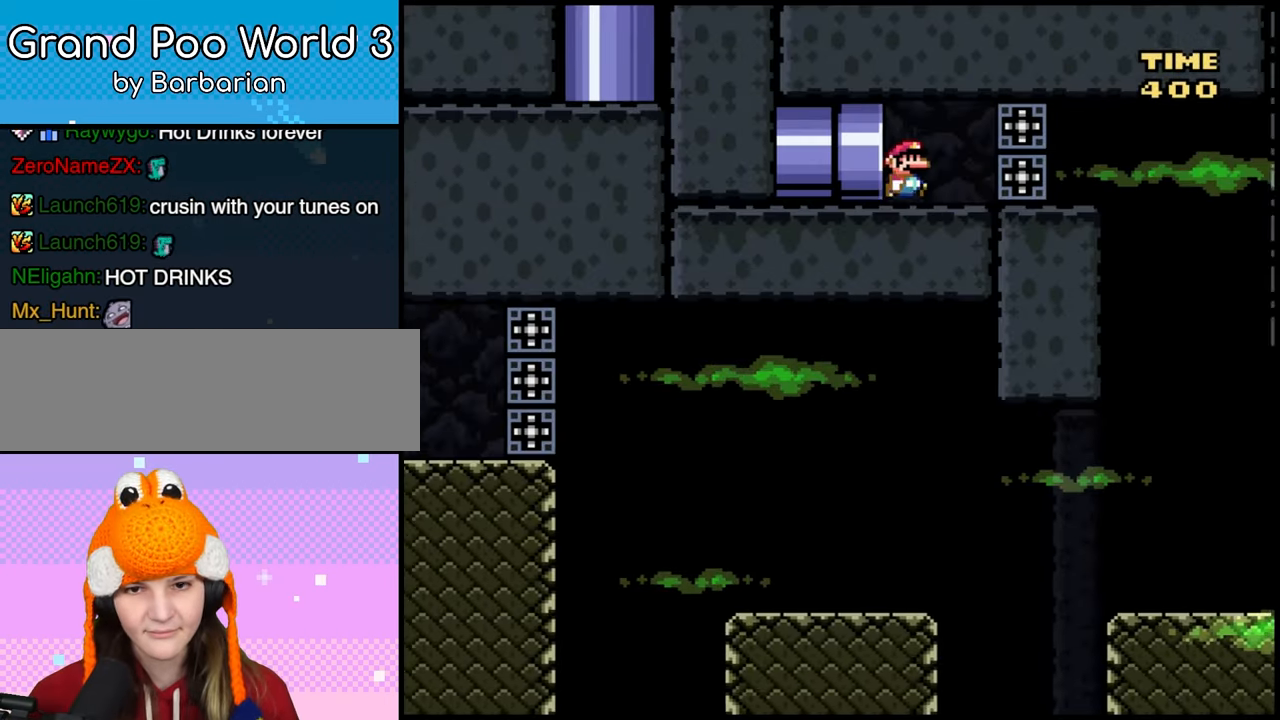
{"buttons": [], "events": [[200, "DPAD_RIGHT", "up"], [267, "DPAD_LEFT", "down"], [400, "DPAD_LEFT", "up"]]}
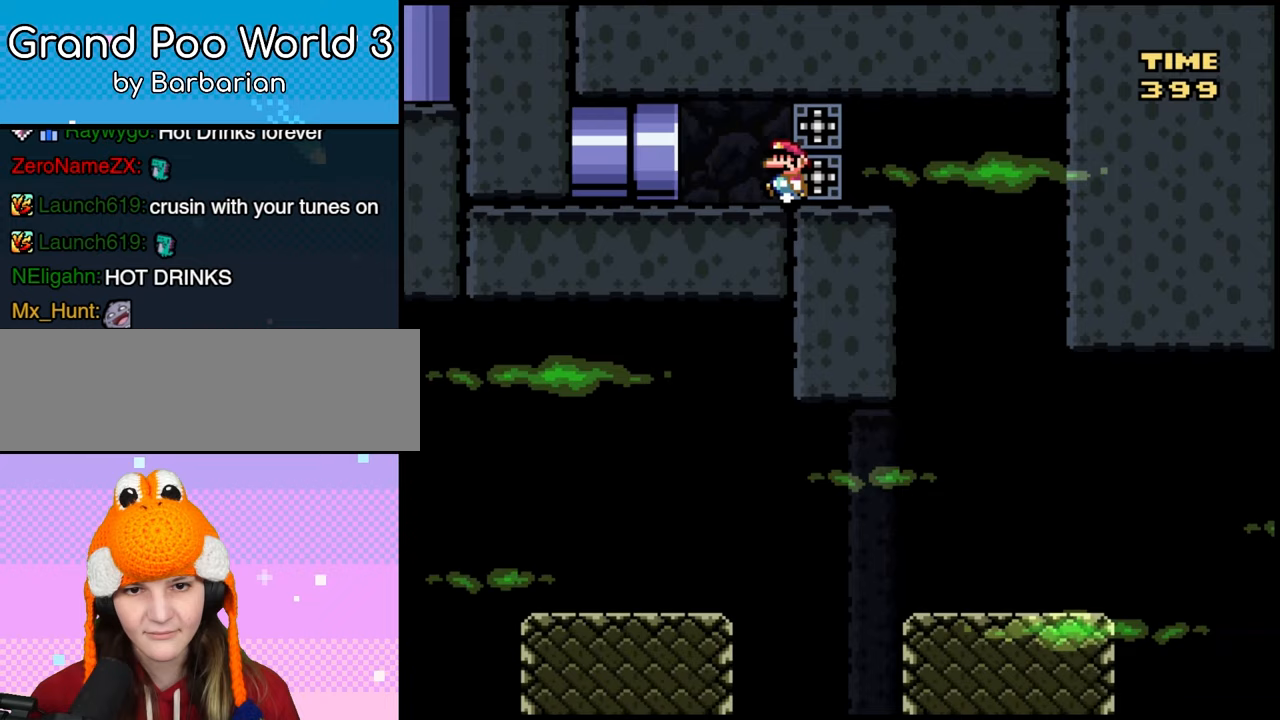
{"buttons": ["DPAD_RIGHT"], "events": [[17, "DPAD_RIGHT", "down"]]}
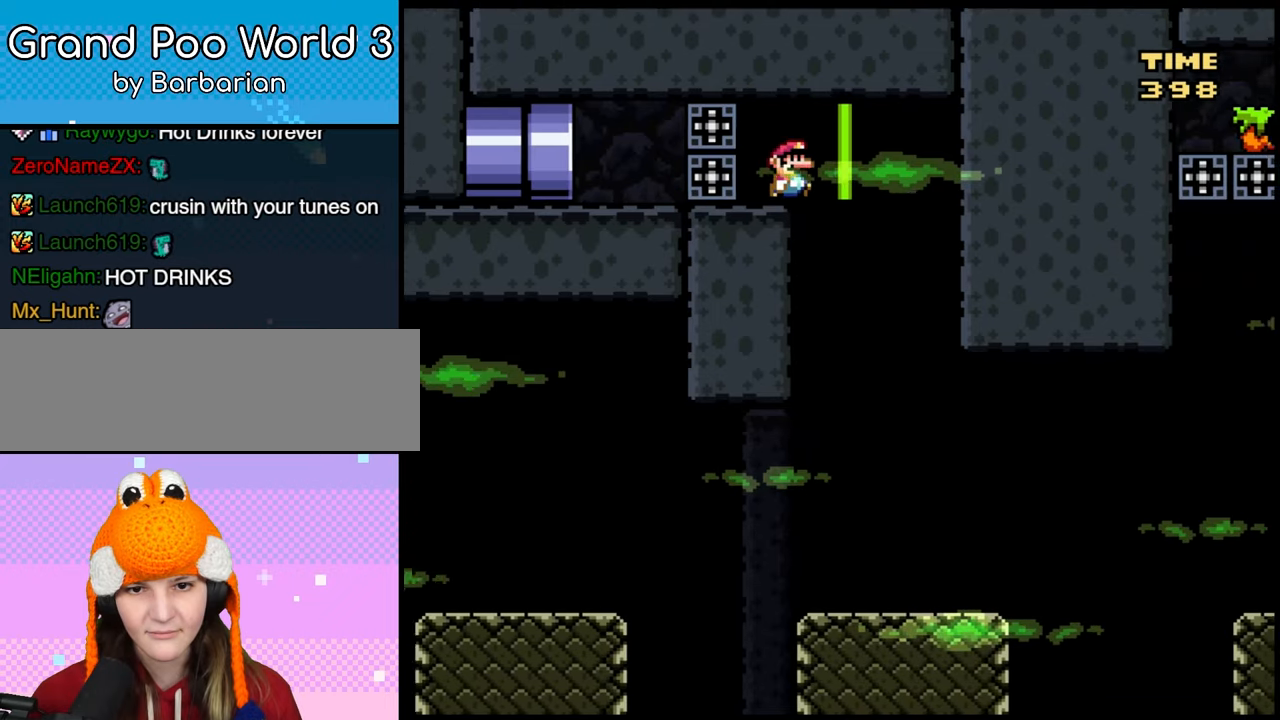
{"buttons": ["DPAD_LEFT"], "events": [[67, "DPAD_RIGHT", "up"], [83, "DPAD_LEFT", "down"], [250, "DPAD_LEFT", "up"], [333, "DPAD_RIGHT", "down"], [433, "DPAD_RIGHT", "up"], [467, "DPAD_LEFT", "down"]]}
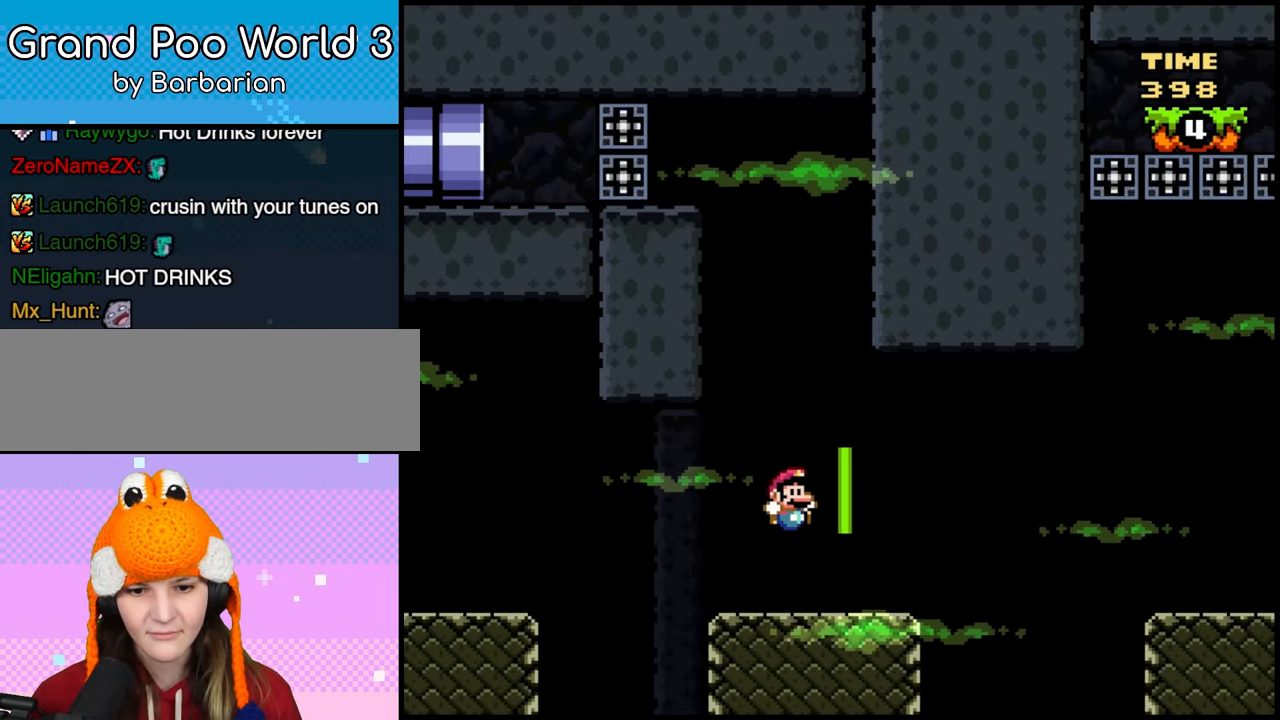
{"buttons": ["DPAD_LEFT"], "events": []}
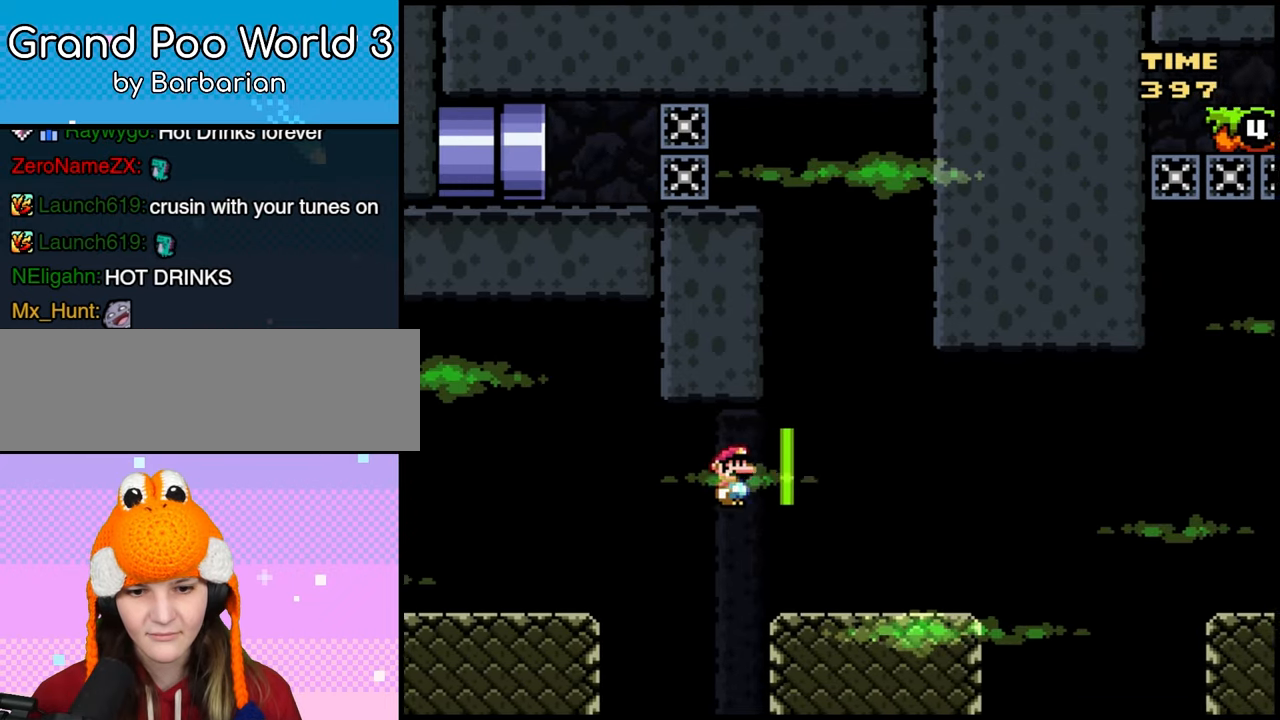
{"buttons": ["DPAD_LEFT"], "events": []}
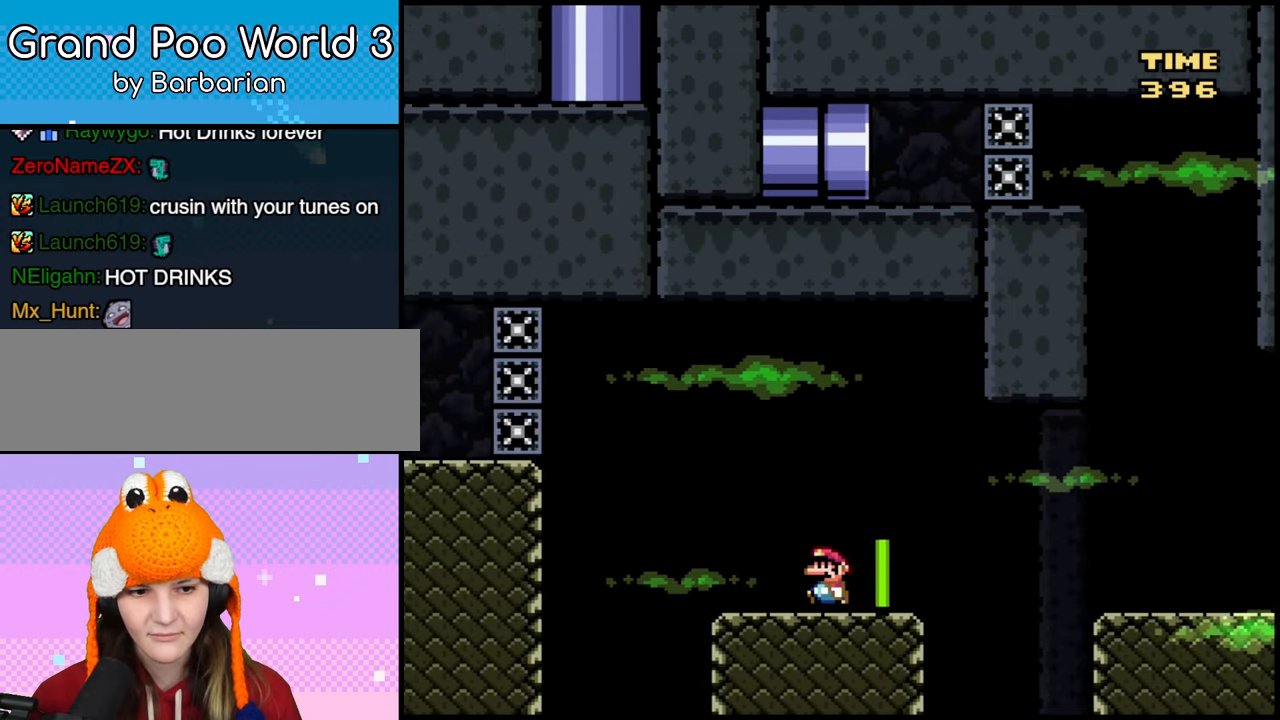
{"buttons": ["DPAD_LEFT"], "events": []}
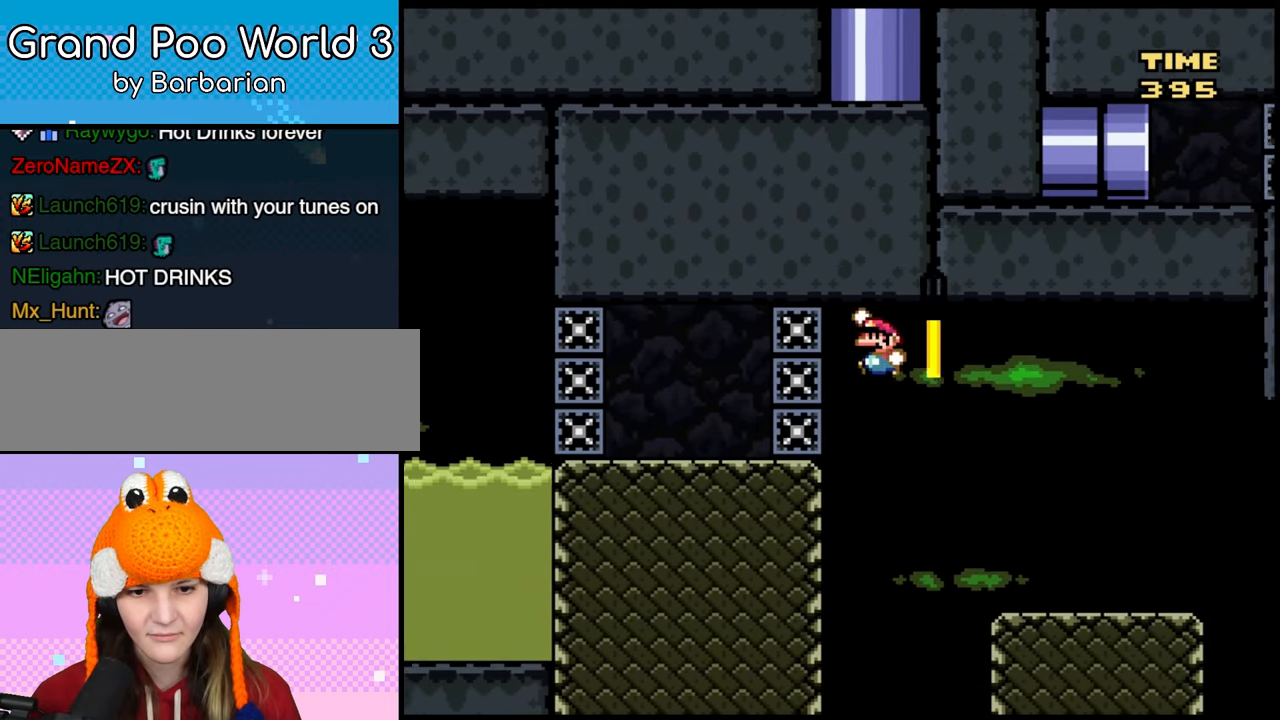
{"buttons": ["DPAD_LEFT"], "events": []}
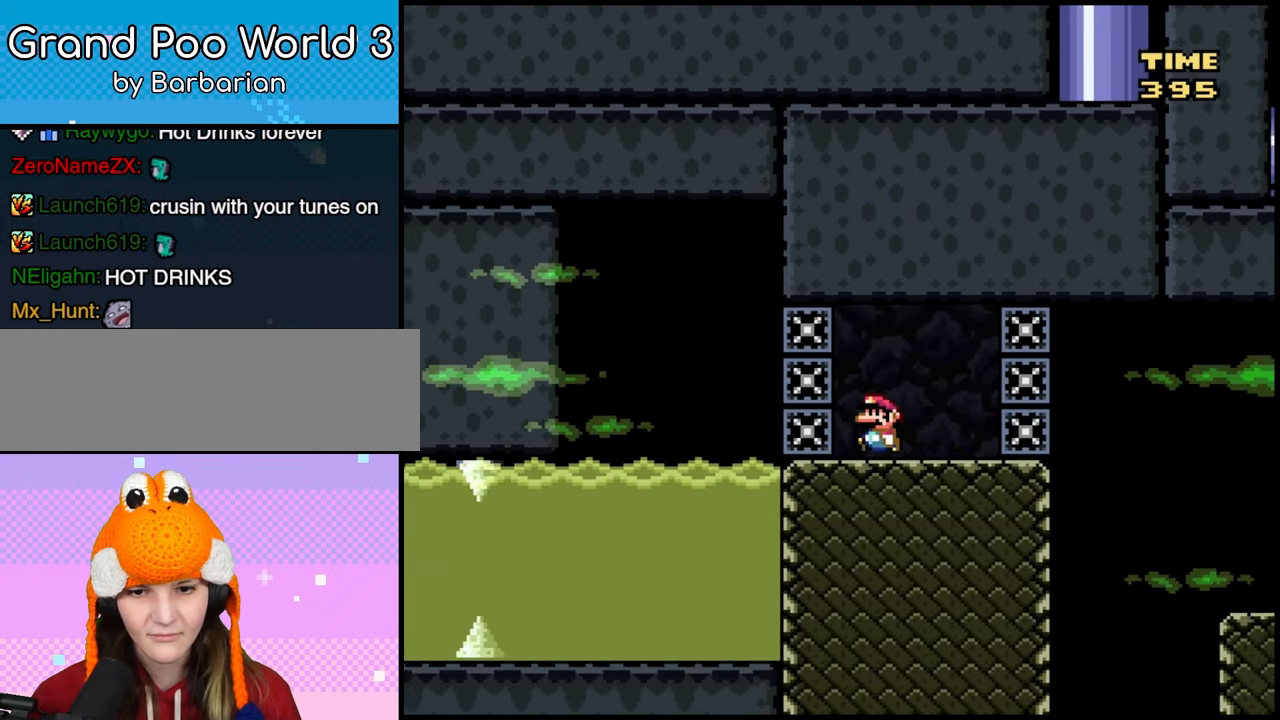
{"buttons": ["DPAD_RIGHT"], "events": [[300, "DPAD_LEFT", "up"], [300, "DPAD_UP", "down"], [333, "DPAD_RIGHT", "down"], [350, "DPAD_UP", "up"]]}